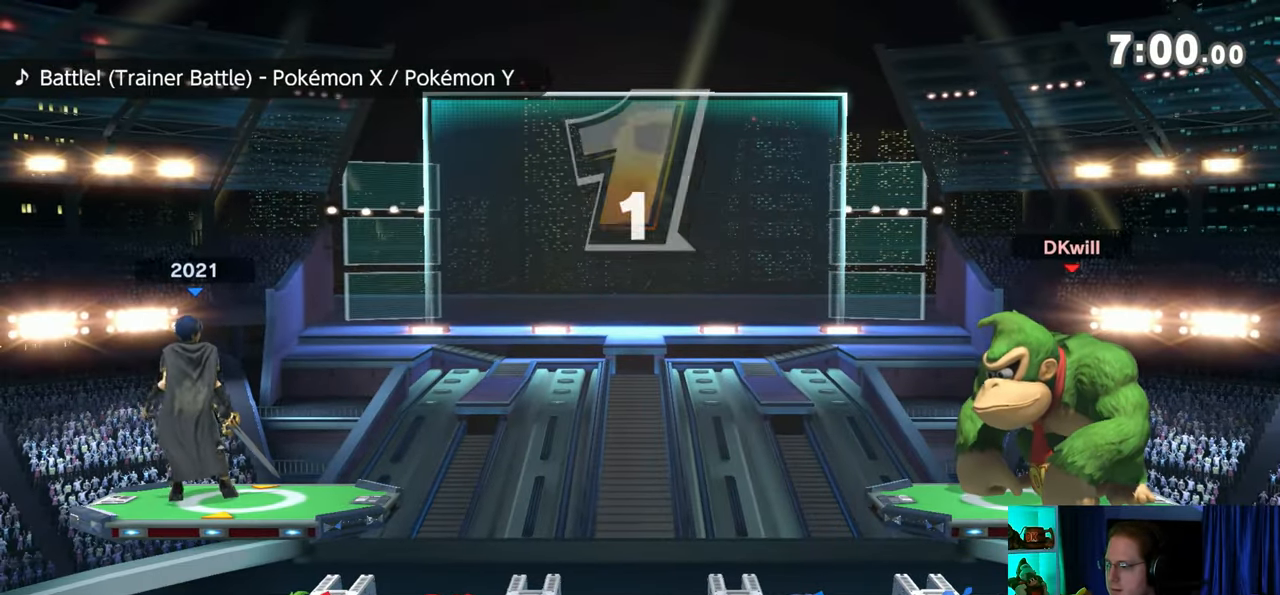
Gameplay with a controller (Nintendo layout); each line is a JSON object with the inputs held at the frame after it. "events" lists button and stick changes between this image and that frame as [ms after this image, input, new state], when the widget could be followed in between. Not read: L3 R3.
{"buttons": [], "left_stick": "center", "right_stick": "center", "events": [[283, "B", "down"], [417, "B", "up"]]}
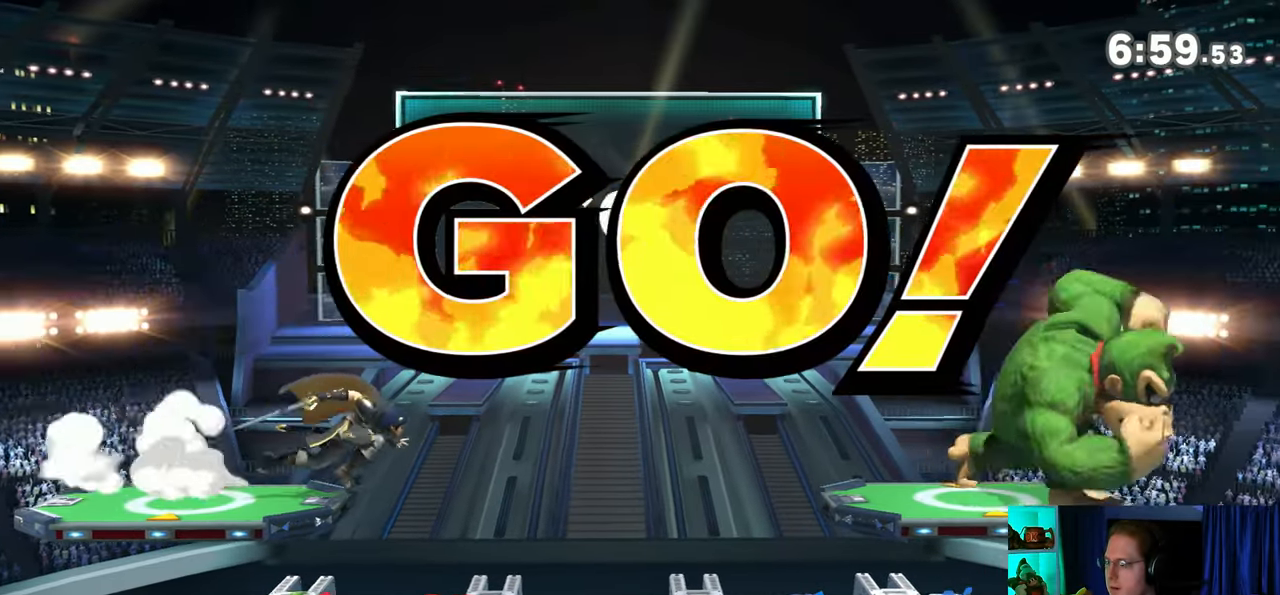
{"buttons": [], "left_stick": "center", "right_stick": "center", "events": []}
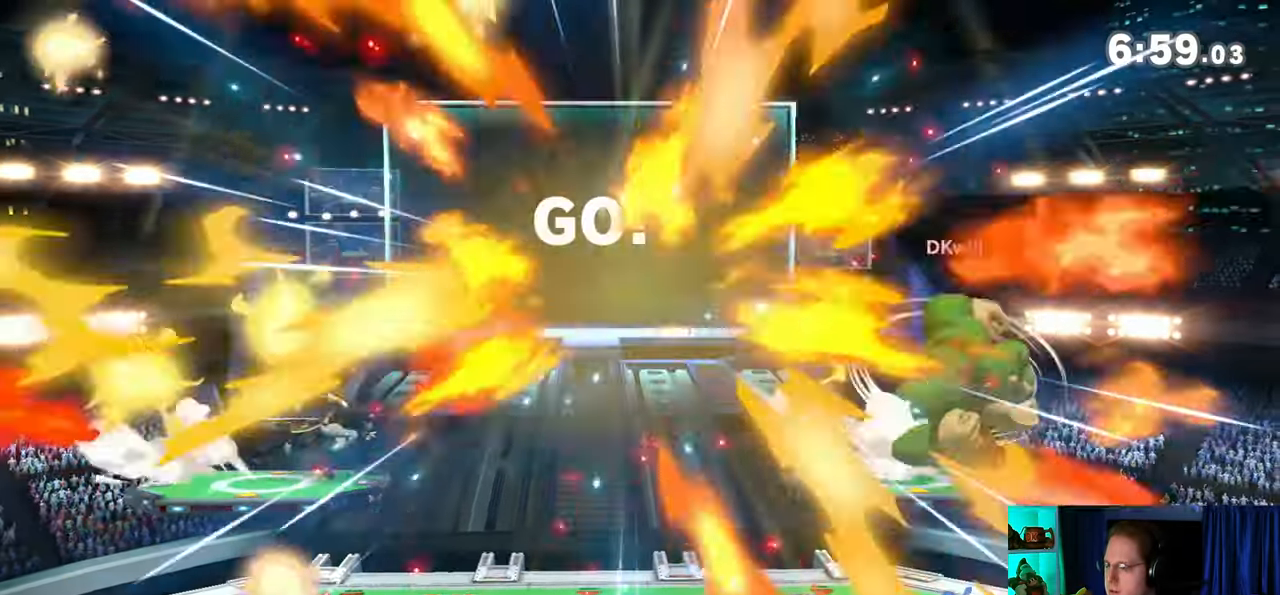
{"buttons": [], "left_stick": "center", "right_stick": "center", "events": [[217, "R1", "down"], [283, "R1", "up"]]}
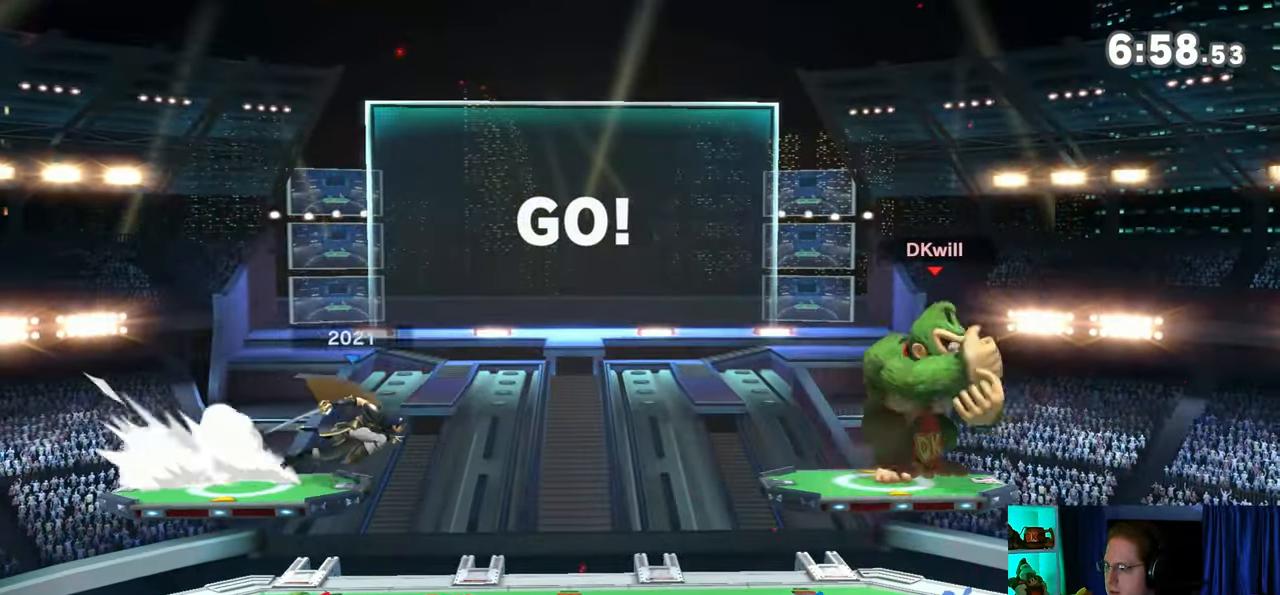
{"buttons": [], "left_stick": "center", "right_stick": "center", "events": [[17, "left_stick", "right"], [100, "Y", "down"], [100, "left_stick", "center"], [167, "B", "down"], [167, "Y", "up"], [283, "B", "up"]]}
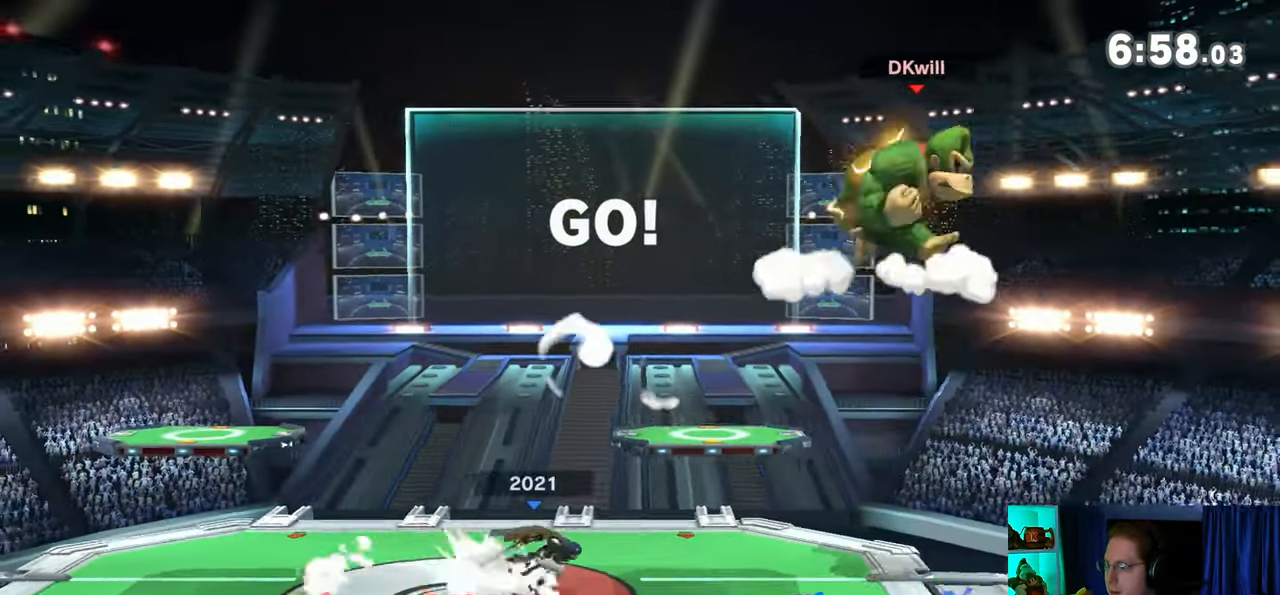
{"buttons": [], "left_stick": "center", "right_stick": "center", "events": []}
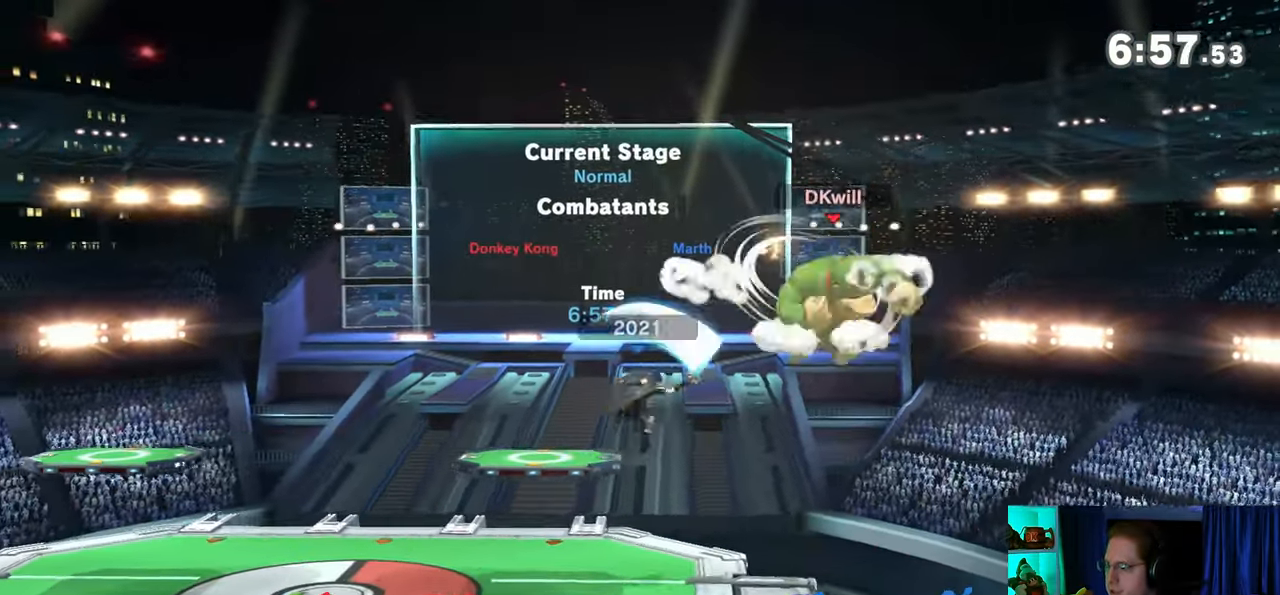
{"buttons": [], "left_stick": "center", "right_stick": "center", "events": []}
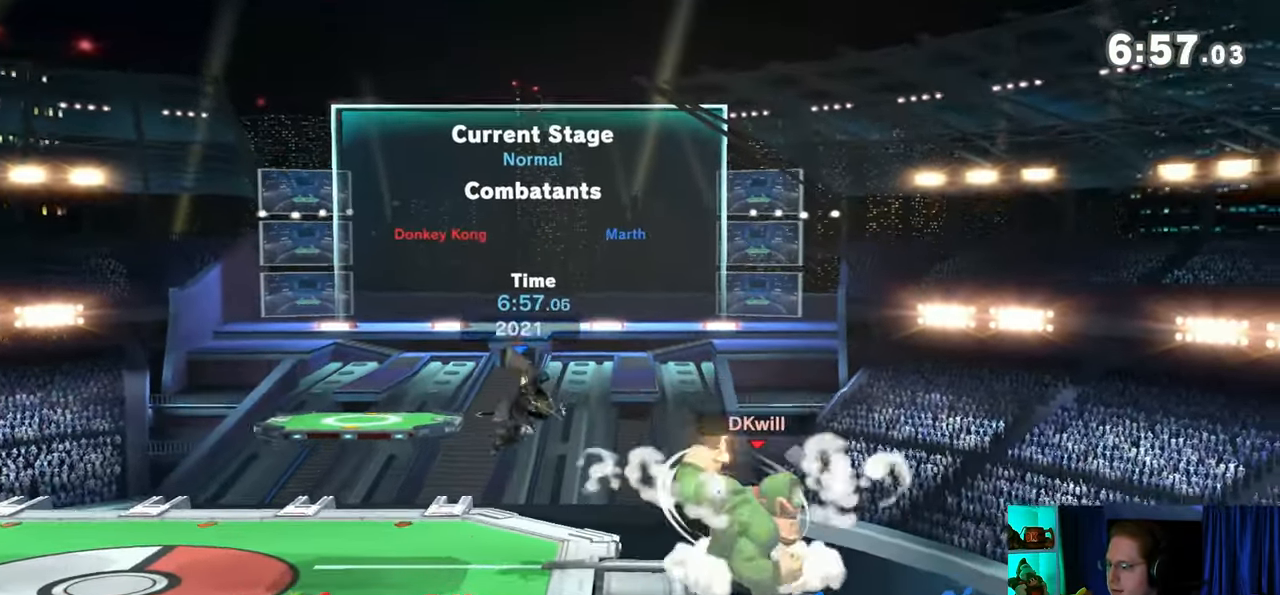
{"buttons": [], "left_stick": "center", "right_stick": "center", "events": []}
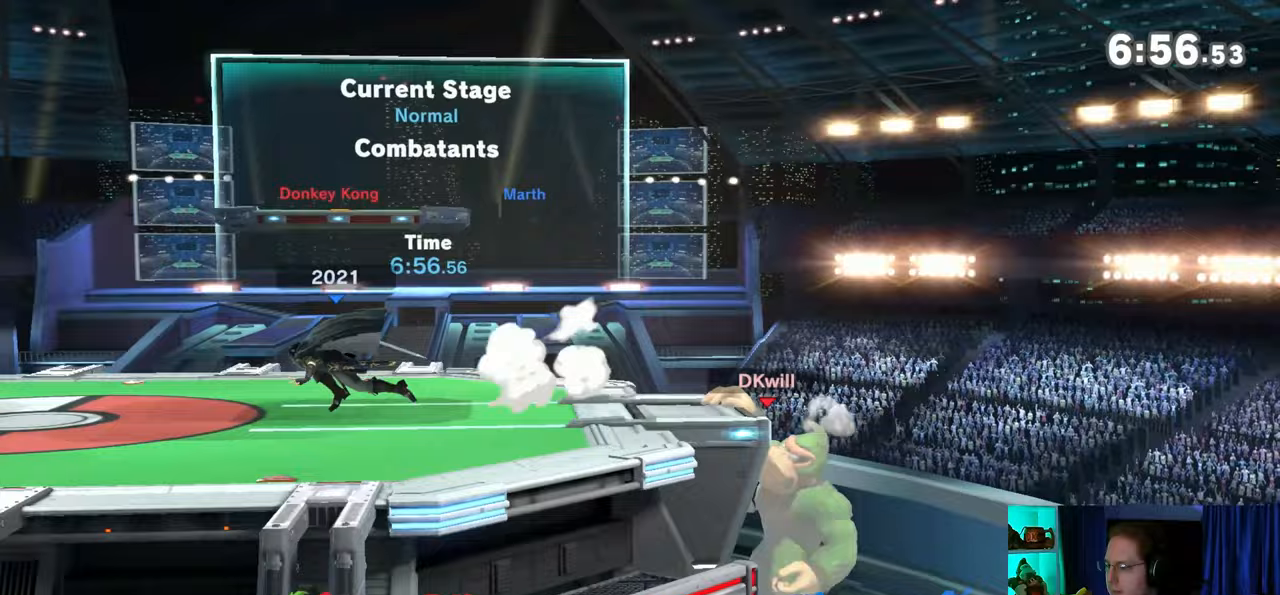
{"buttons": [], "left_stick": "center", "right_stick": "center", "events": []}
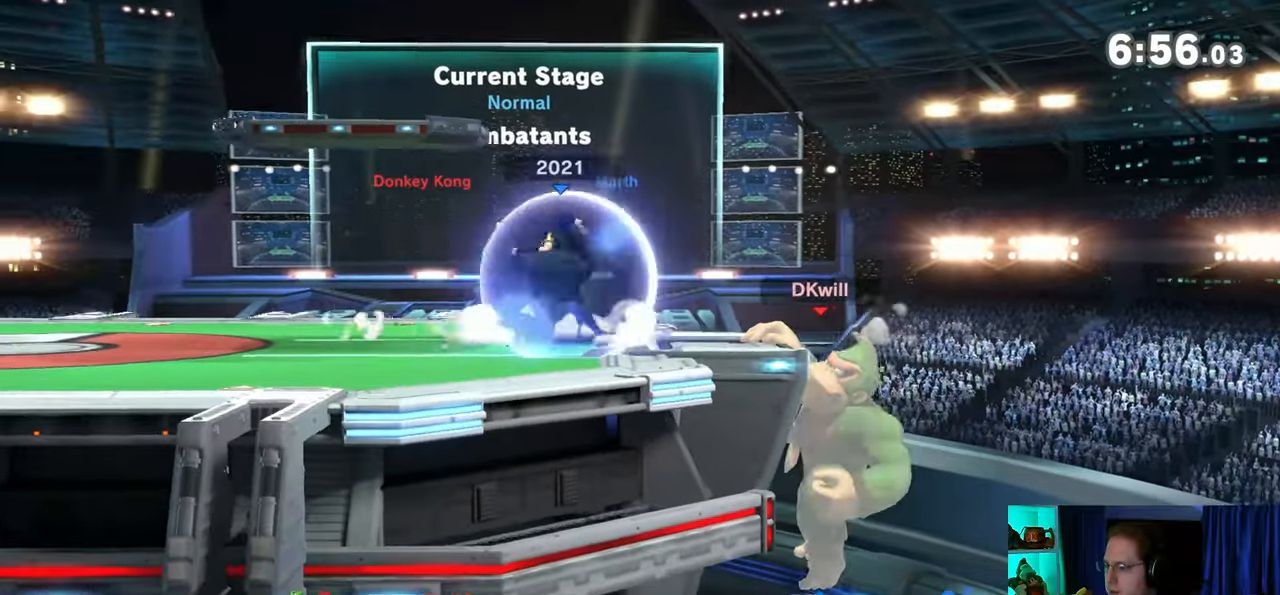
{"buttons": [], "left_stick": "up-left", "right_stick": "center", "events": [[33, "left_stick", "up"], [317, "left_stick", "up-left"]]}
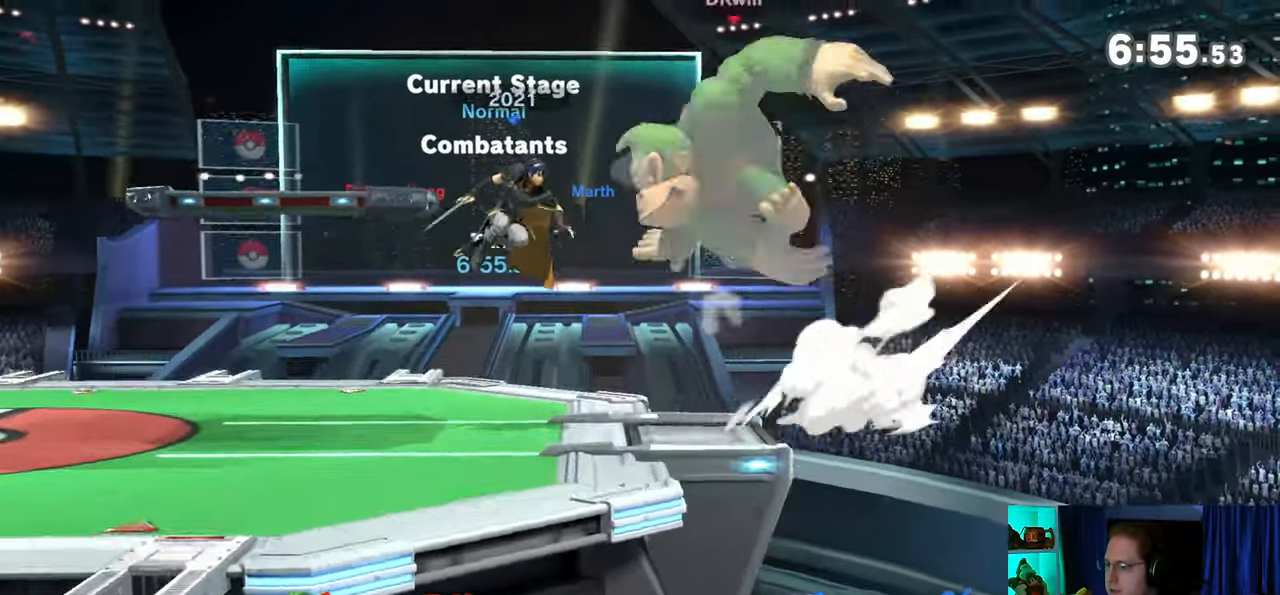
{"buttons": [], "left_stick": "left", "right_stick": "center", "events": [[383, "Y", "down"], [417, "left_stick", "left"], [450, "Y", "up"]]}
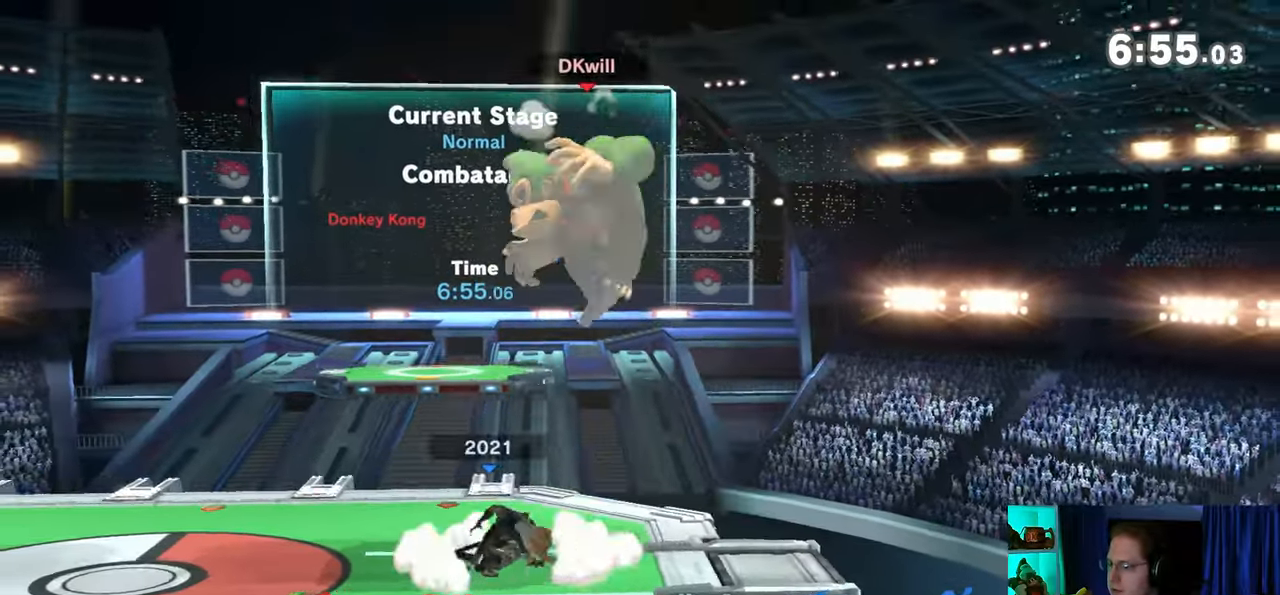
{"buttons": [], "left_stick": "left", "right_stick": "center", "events": [[33, "Y", "down"], [67, "Y", "up"]]}
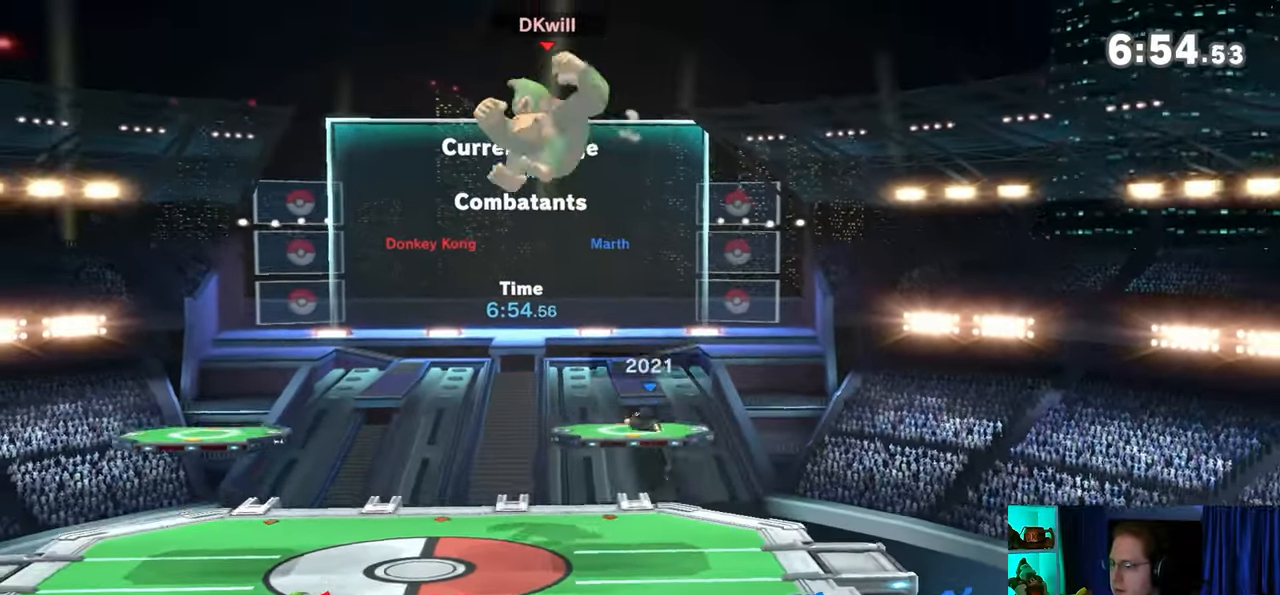
{"buttons": [], "left_stick": "left", "right_stick": "center", "events": []}
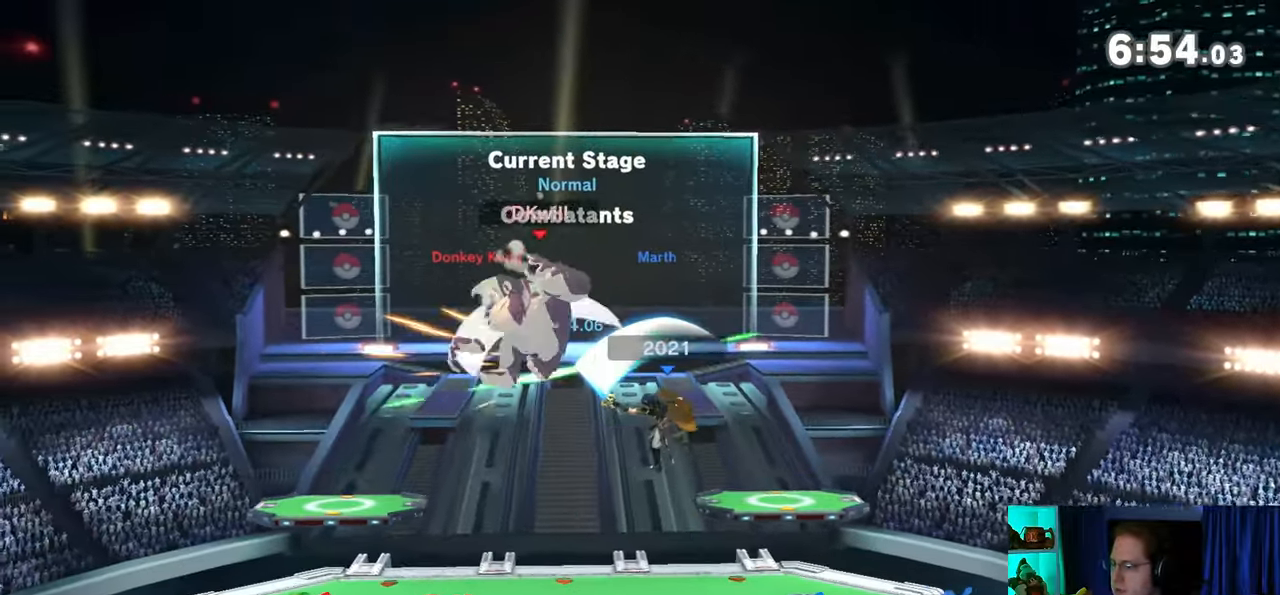
{"buttons": [], "left_stick": "left", "right_stick": "center", "events": [[67, "right_stick", "right"], [133, "right_stick", "center"]]}
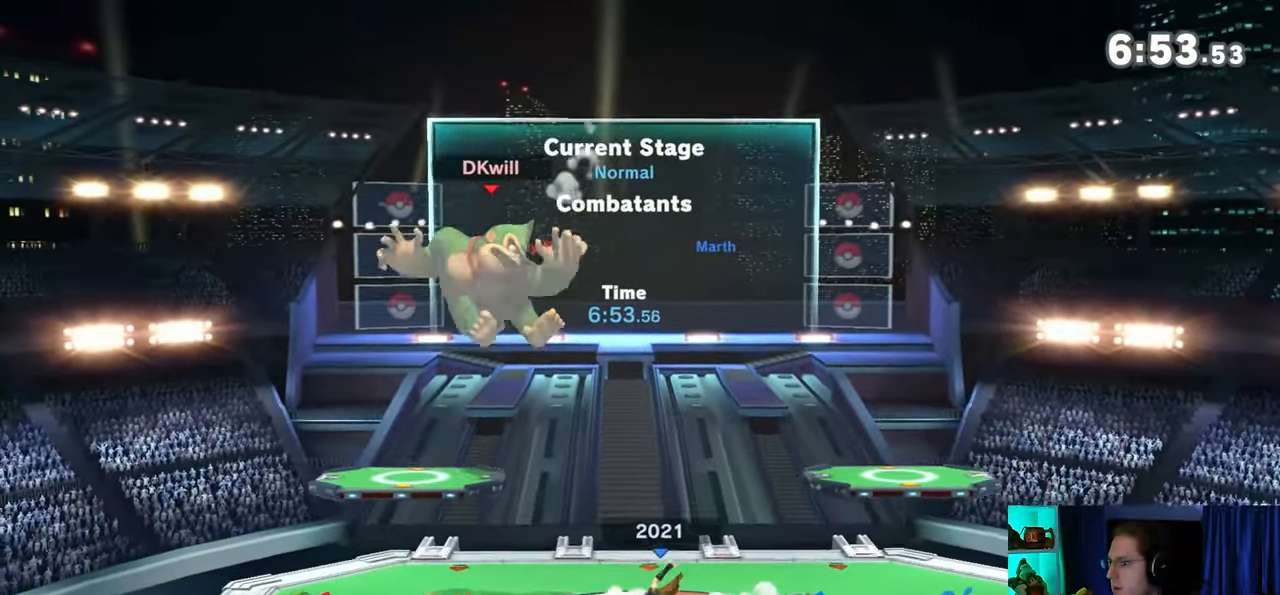
{"buttons": ["R1"], "left_stick": "left", "right_stick": "center", "events": [[233, "R1", "down"]]}
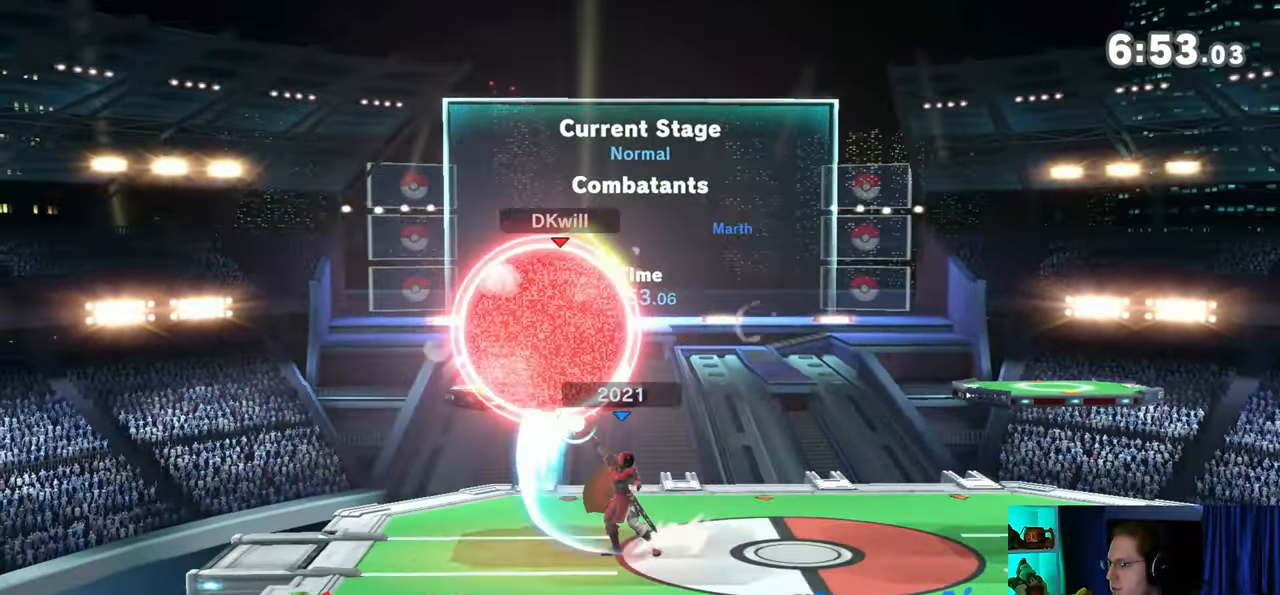
{"buttons": ["R1"], "left_stick": "left", "right_stick": "center", "events": [[100, "left_stick", "center"], [283, "Y", "down"], [350, "left_stick", "left"], [483, "Y", "up"]]}
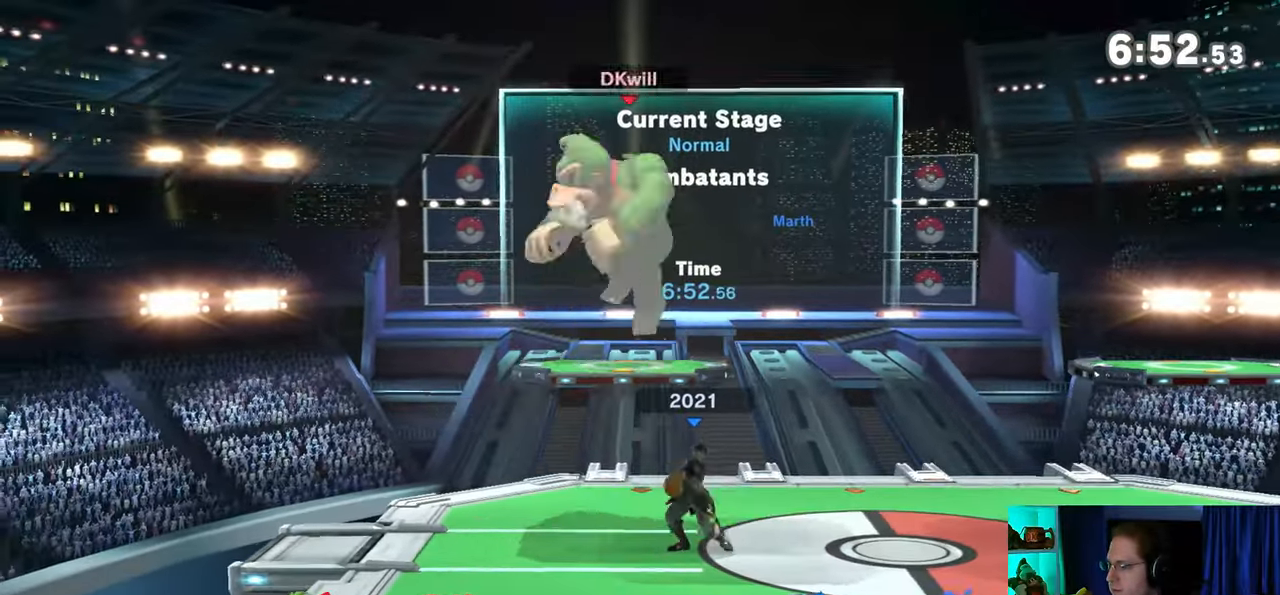
{"buttons": [], "left_stick": "down", "right_stick": "center", "events": [[33, "R1", "up"], [217, "left_stick", "up-left"], [350, "left_stick", "down-right"], [417, "left_stick", "down"]]}
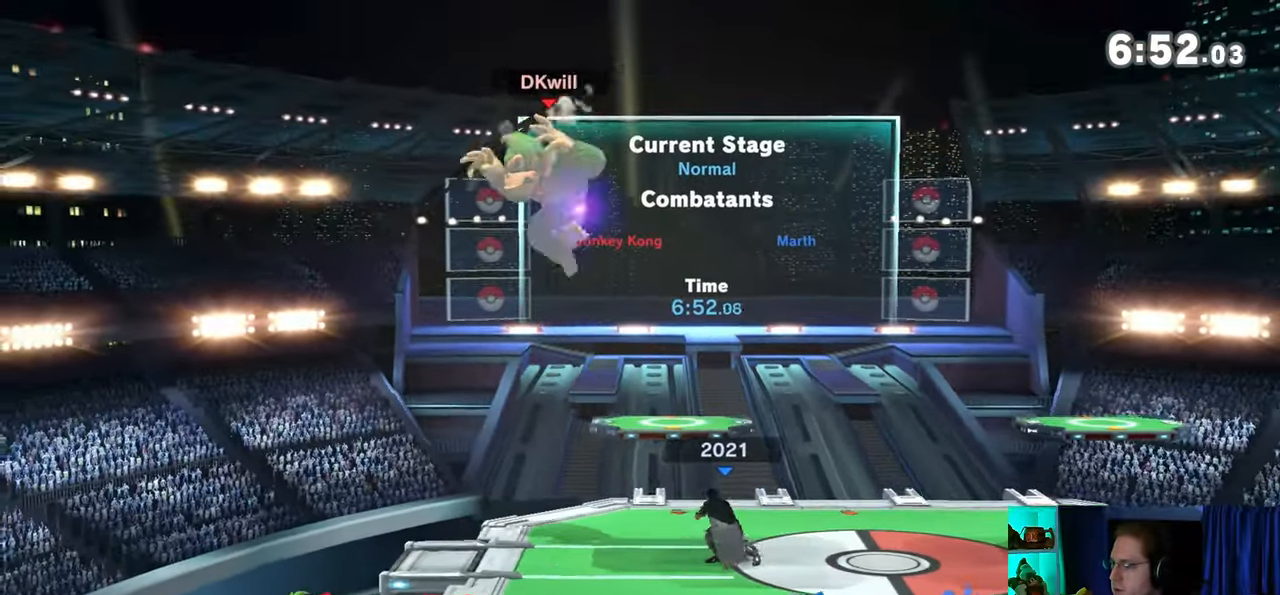
{"buttons": [], "left_stick": "center", "right_stick": "center", "events": [[33, "left_stick", "down-left"], [100, "right_stick", "right"], [350, "right_stick", "center"], [417, "left_stick", "center"]]}
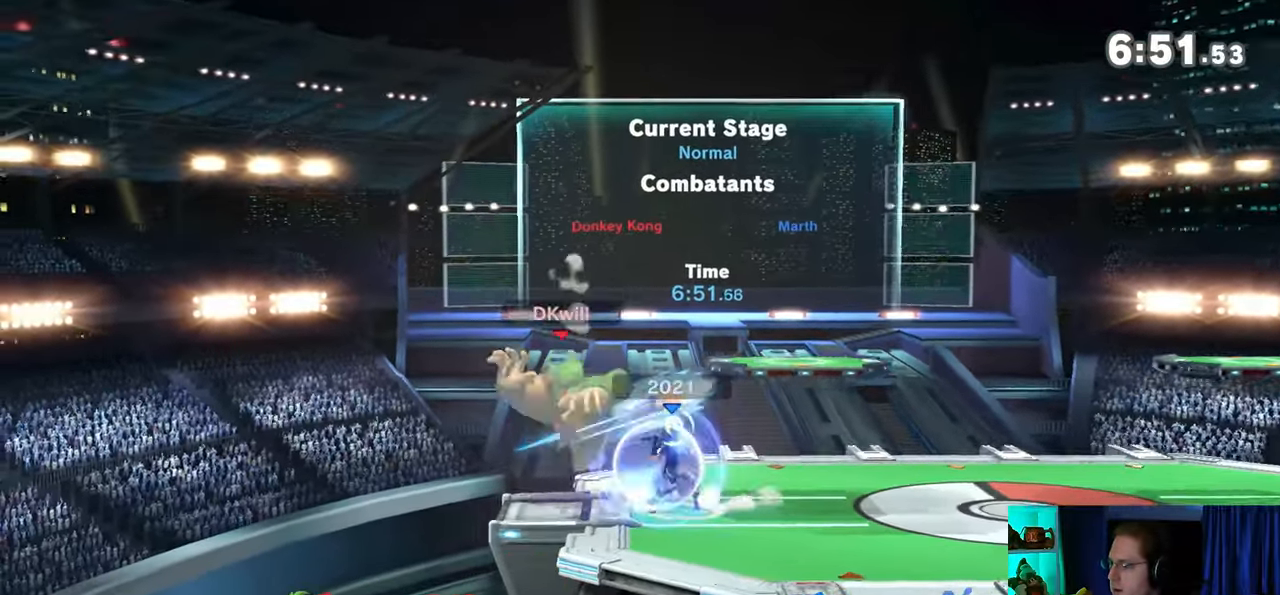
{"buttons": [], "left_stick": "center", "right_stick": "center", "events": [[133, "right_stick", "right"], [200, "right_stick", "center"]]}
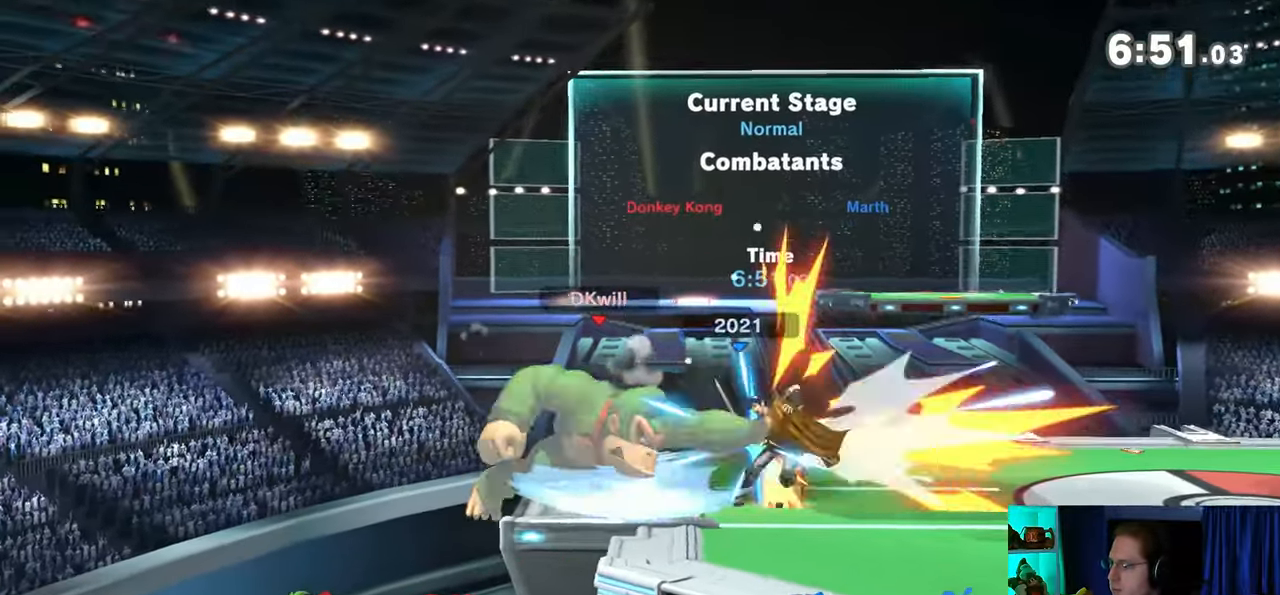
{"buttons": [], "left_stick": "right", "right_stick": "center", "events": [[317, "left_stick", "right"]]}
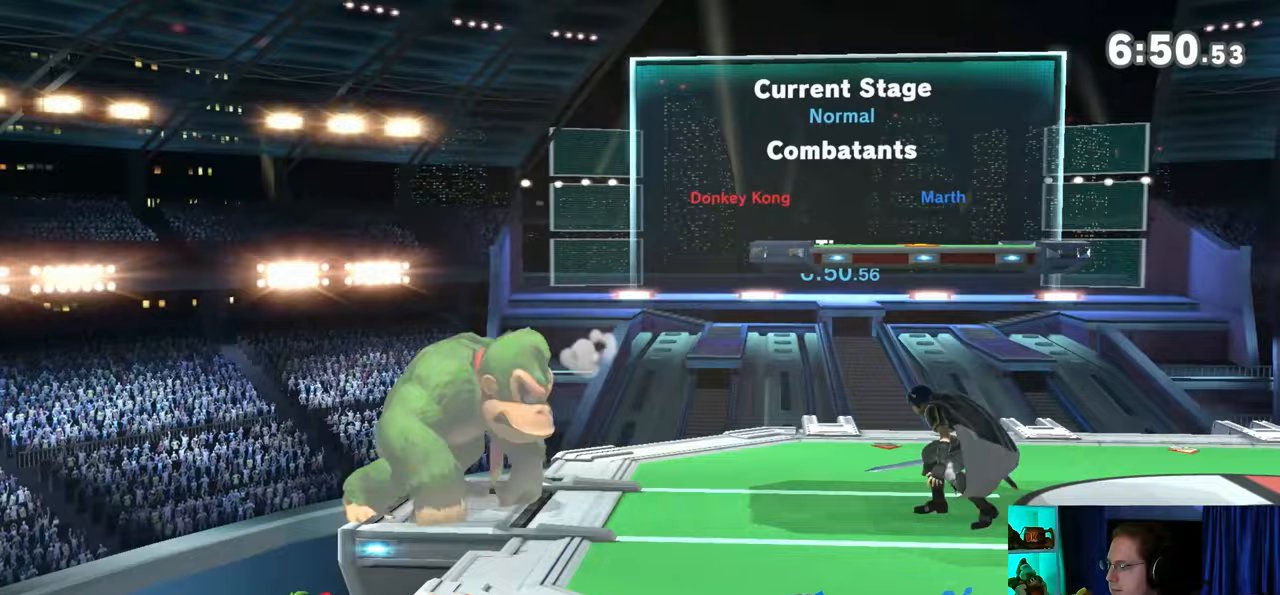
{"buttons": ["Y"], "left_stick": "right", "right_stick": "center", "events": [[383, "Y", "down"]]}
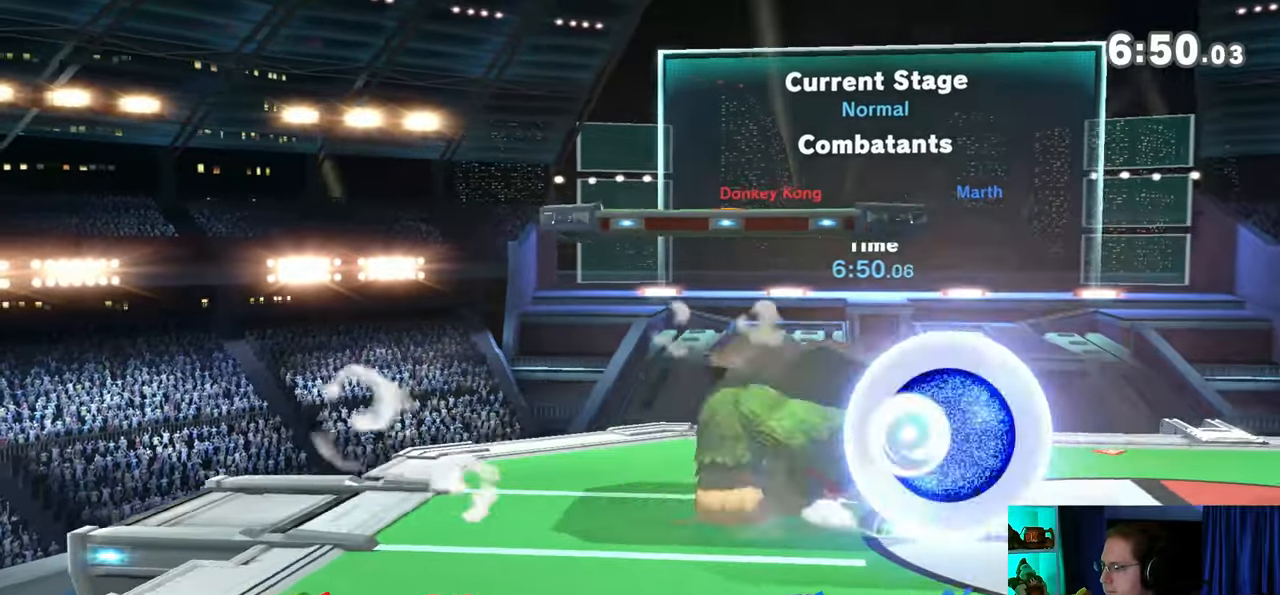
{"buttons": ["R1"], "left_stick": "center", "right_stick": "center", "events": [[300, "Y", "up"], [350, "R1", "down"], [350, "left_stick", "center"], [417, "left_stick", "down"], [467, "left_stick", "center"]]}
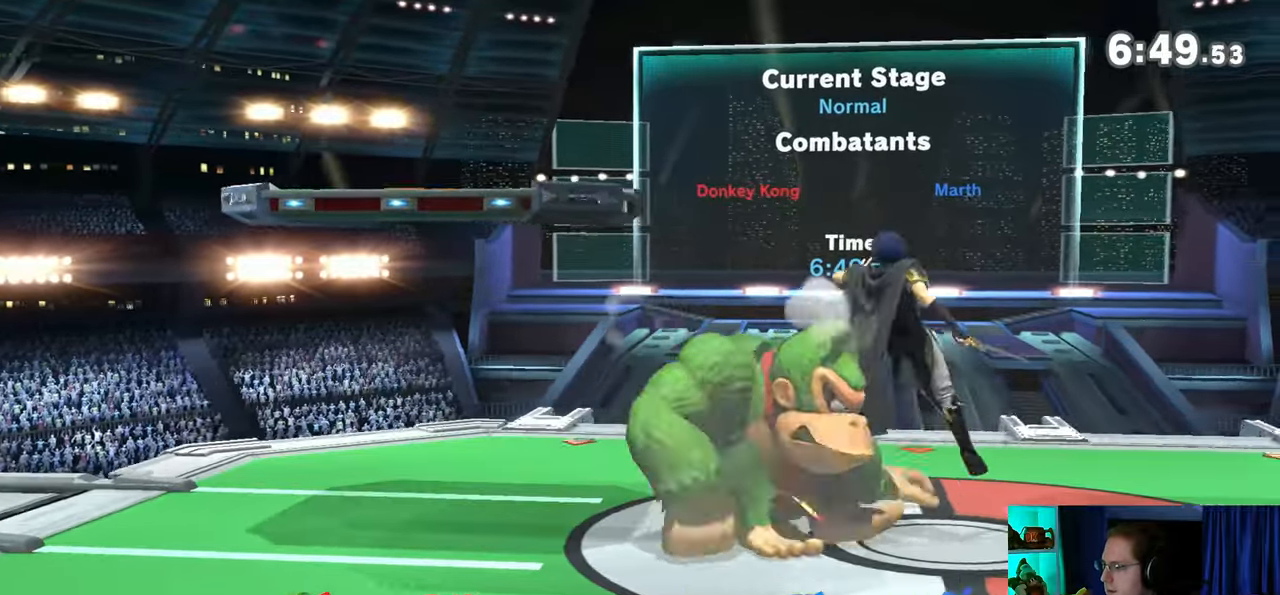
{"buttons": [], "left_stick": "up", "right_stick": "center", "events": [[50, "R1", "up"], [200, "left_stick", "up"]]}
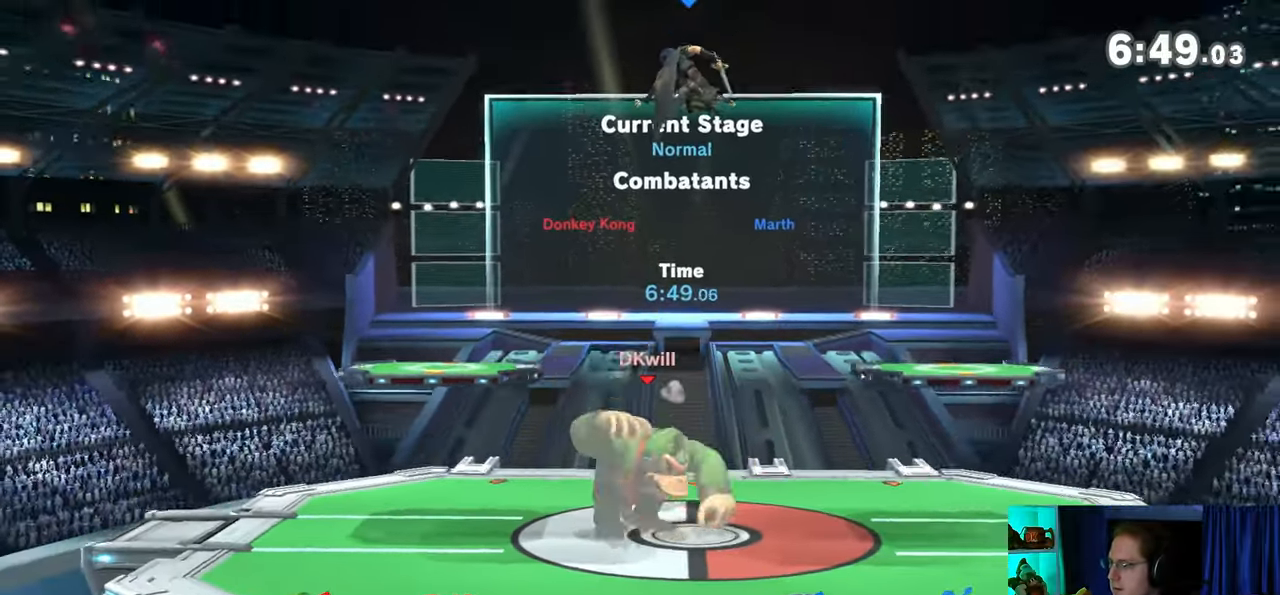
{"buttons": [], "left_stick": "up-right", "right_stick": "center", "events": [[133, "Y", "down"], [233, "A", "down"], [250, "Y", "up"], [283, "A", "up"], [500, "left_stick", "up-right"]]}
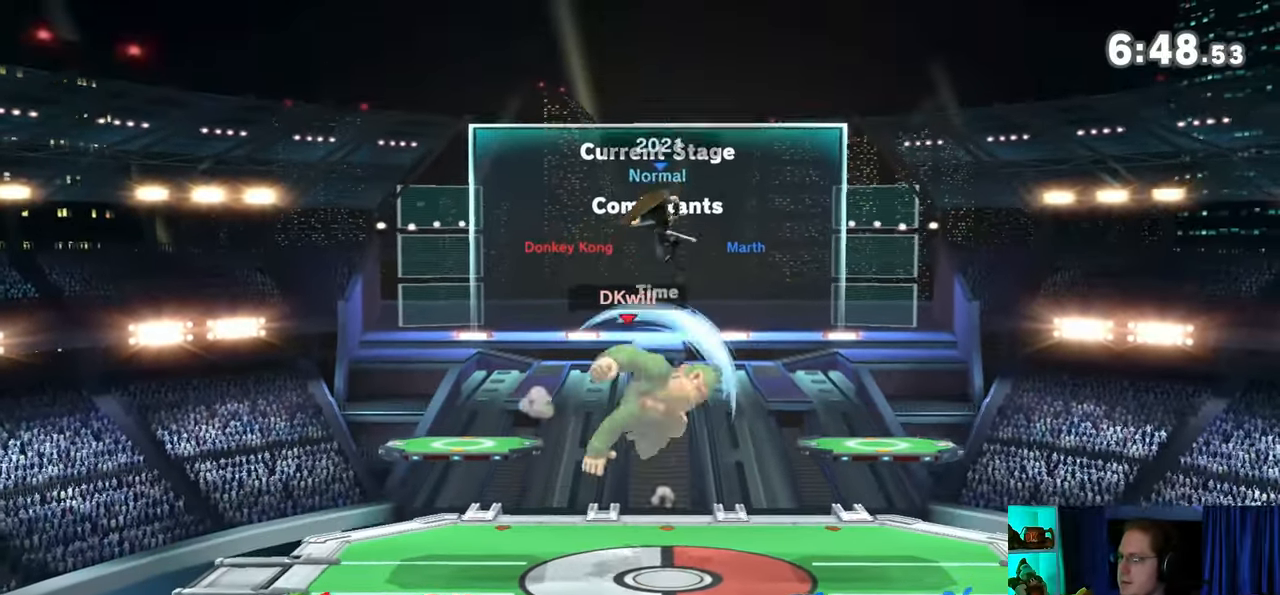
{"buttons": [], "left_stick": "center", "right_stick": "center", "events": [[250, "left_stick", "down-right"], [383, "left_stick", "center"]]}
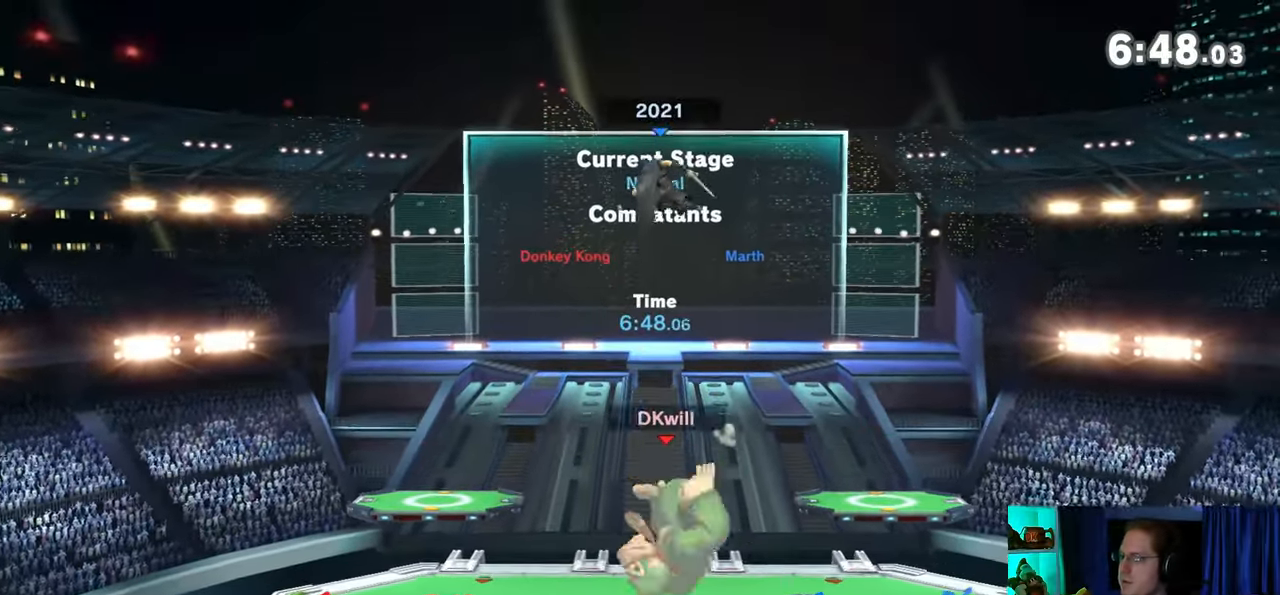
{"buttons": [], "left_stick": "center", "right_stick": "center", "events": [[133, "Y", "down"], [233, "left_stick", "left"], [267, "Y", "up"], [317, "A", "down"], [350, "A", "up"], [350, "left_stick", "center"]]}
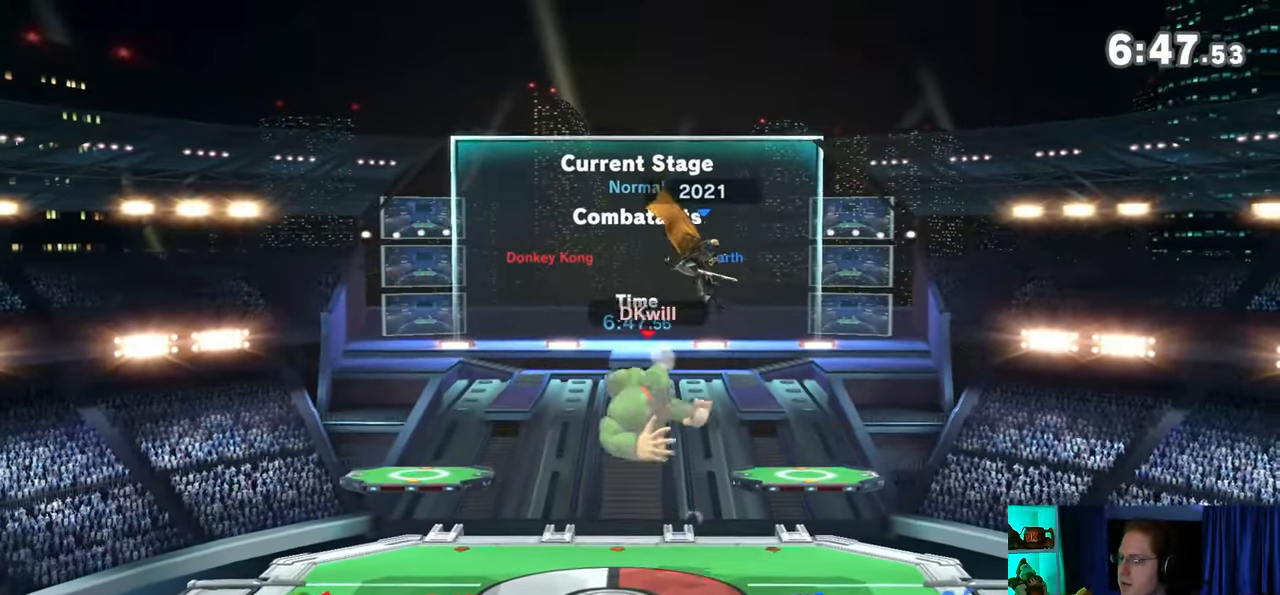
{"buttons": [], "left_stick": "center", "right_stick": "center", "events": [[200, "left_stick", "up-left"], [350, "left_stick", "down-left"], [483, "left_stick", "center"]]}
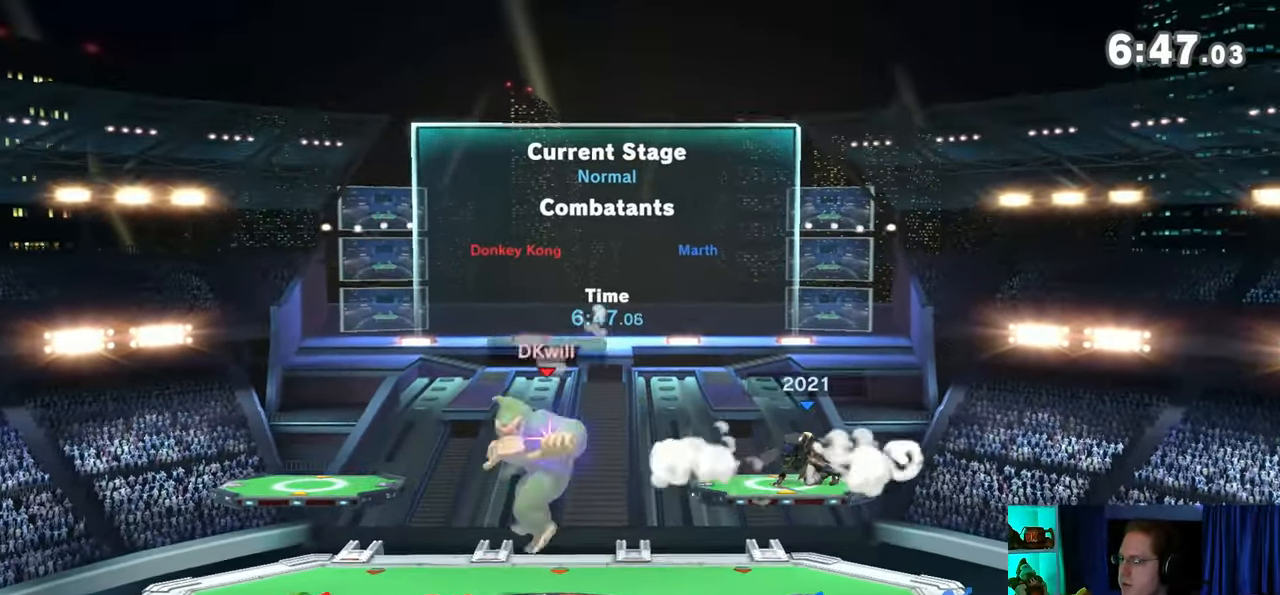
{"buttons": [], "left_stick": "right", "right_stick": "center", "events": [[100, "left_stick", "left"], [217, "left_stick", "center"], [467, "left_stick", "right"]]}
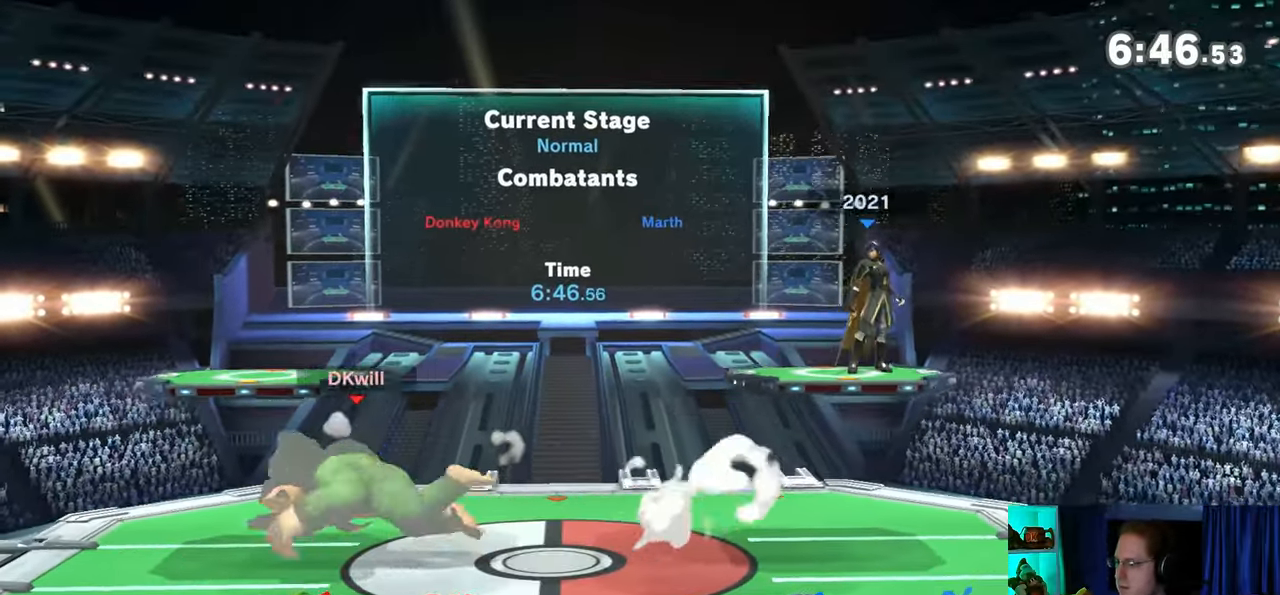
{"buttons": [], "left_stick": "left", "right_stick": "center", "events": [[317, "left_stick", "center"], [383, "Y", "down"], [417, "A", "down"], [417, "Y", "up"], [450, "A", "up"], [483, "left_stick", "left"]]}
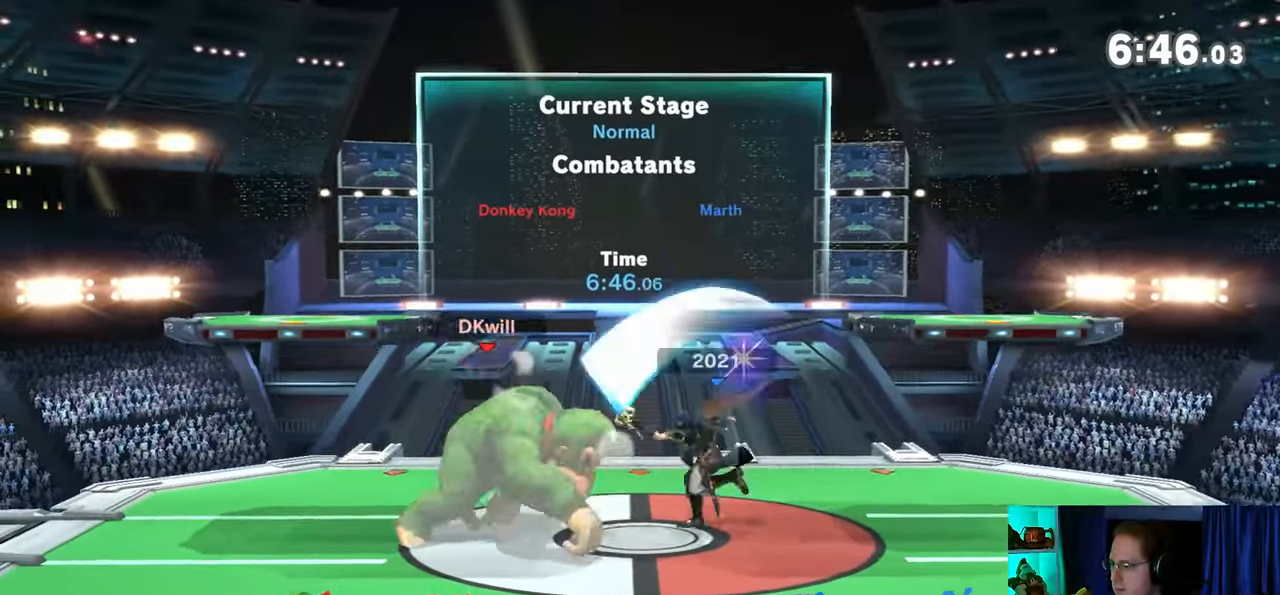
{"buttons": [], "left_stick": "center", "right_stick": "center", "events": [[350, "left_stick", "down"], [500, "left_stick", "center"]]}